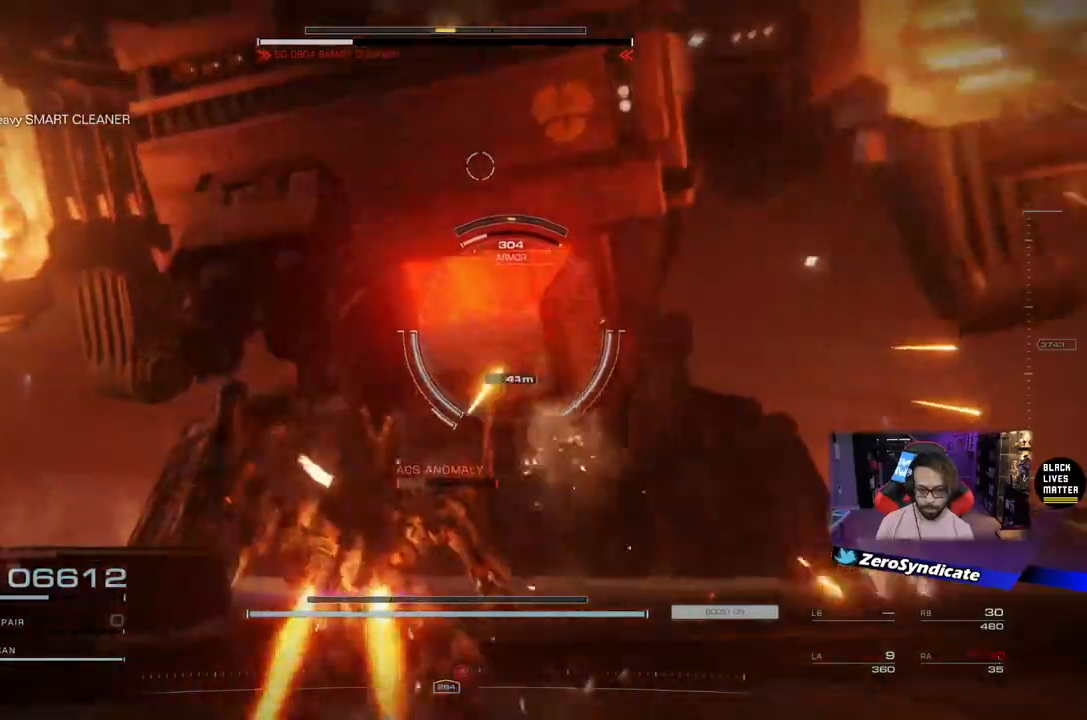
Gameplay with a controller (Xbox layout); each line is a JSON object with the inputs held at the frame after it. "events" lists button and stick changes between this image and that frame as [ms after this image, input, new state], when the widget could be followed in between.
{"buttons": ["R2"], "left_stick": "down", "right_stick": "right", "events": [[50, "right_stick", "right"], [117, "right_stick", "up-right"], [200, "left_stick", "down"], [333, "L1", "up"], [417, "R2", "down"], [433, "right_stick", "down-right"], [483, "right_stick", "right"]]}
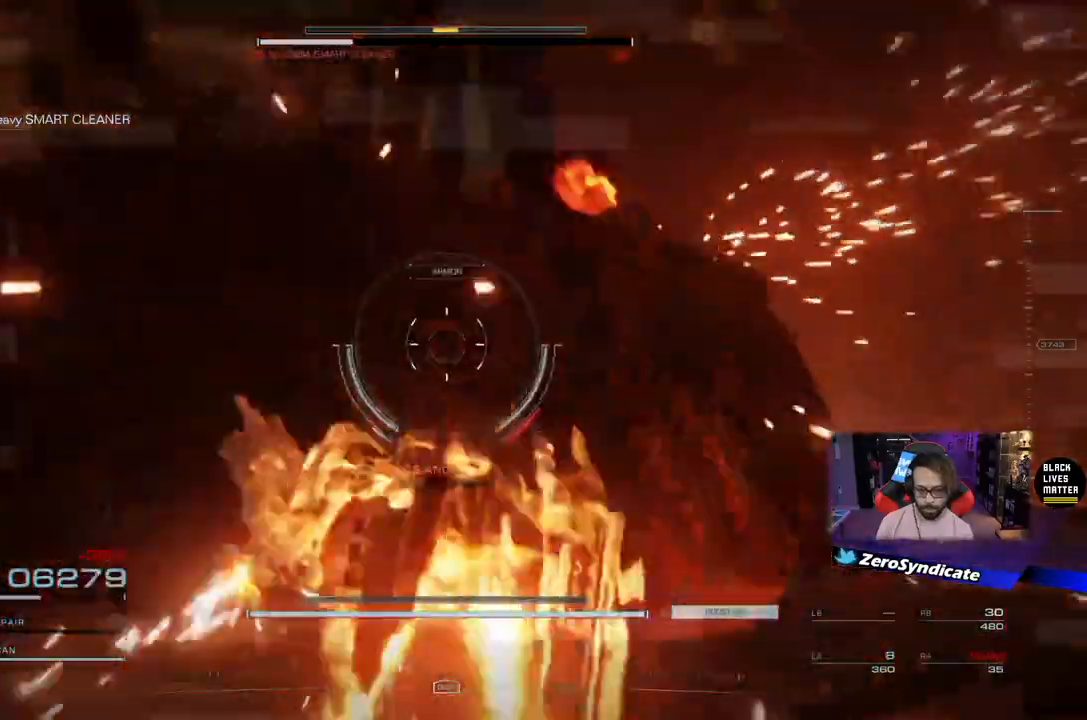
{"buttons": ["L2"], "left_stick": "down", "right_stick": "down", "events": [[83, "R2", "up"], [217, "right_stick", "down"], [450, "L2", "down"]]}
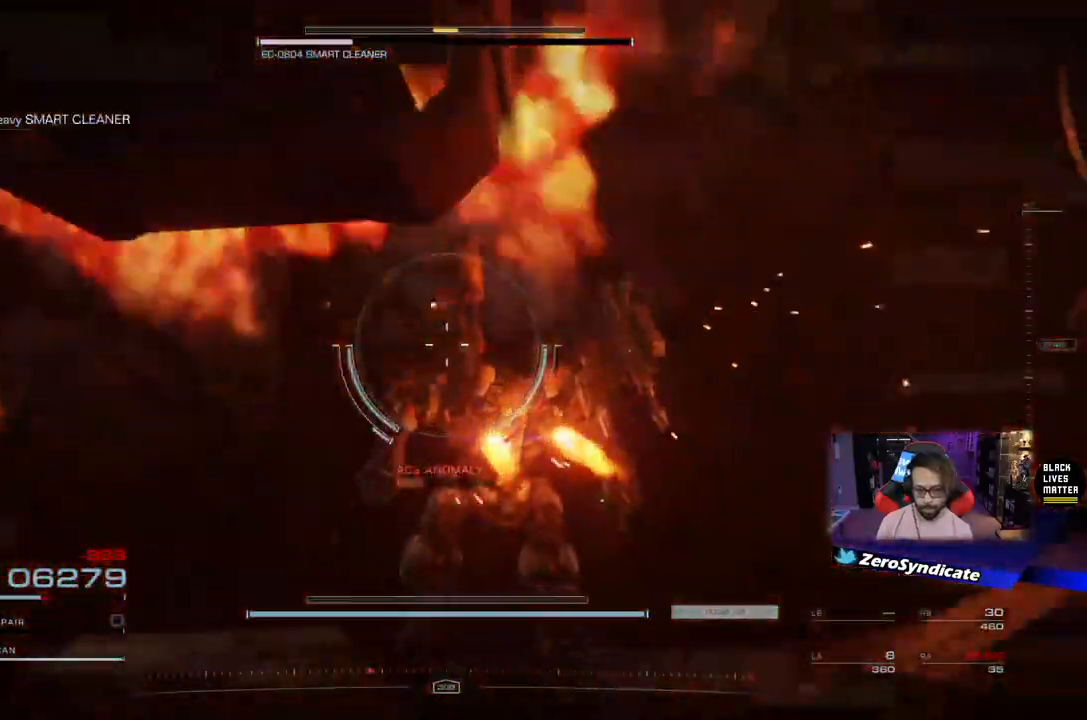
{"buttons": ["L2"], "left_stick": "up", "right_stick": "up", "events": [[400, "left_stick", "up-right"], [467, "left_stick", "up"], [467, "right_stick", "up"]]}
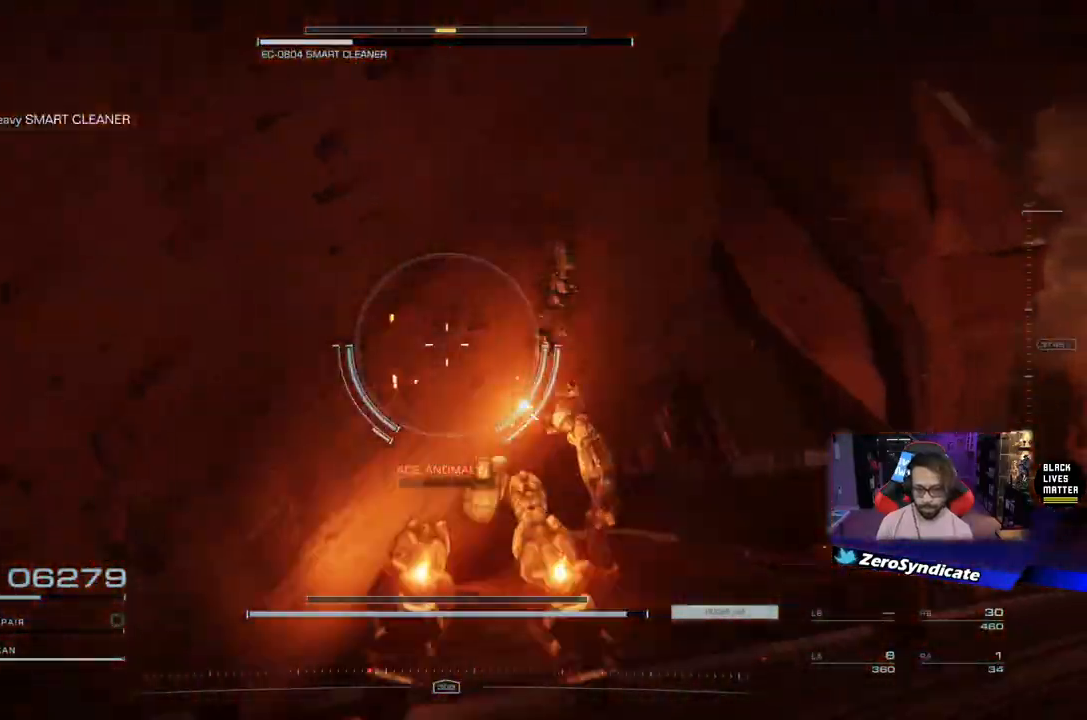
{"buttons": [], "left_stick": "left", "right_stick": "center", "events": [[17, "left_stick", "up-left"], [17, "right_stick", "center"], [83, "L2", "up"], [450, "left_stick", "left"]]}
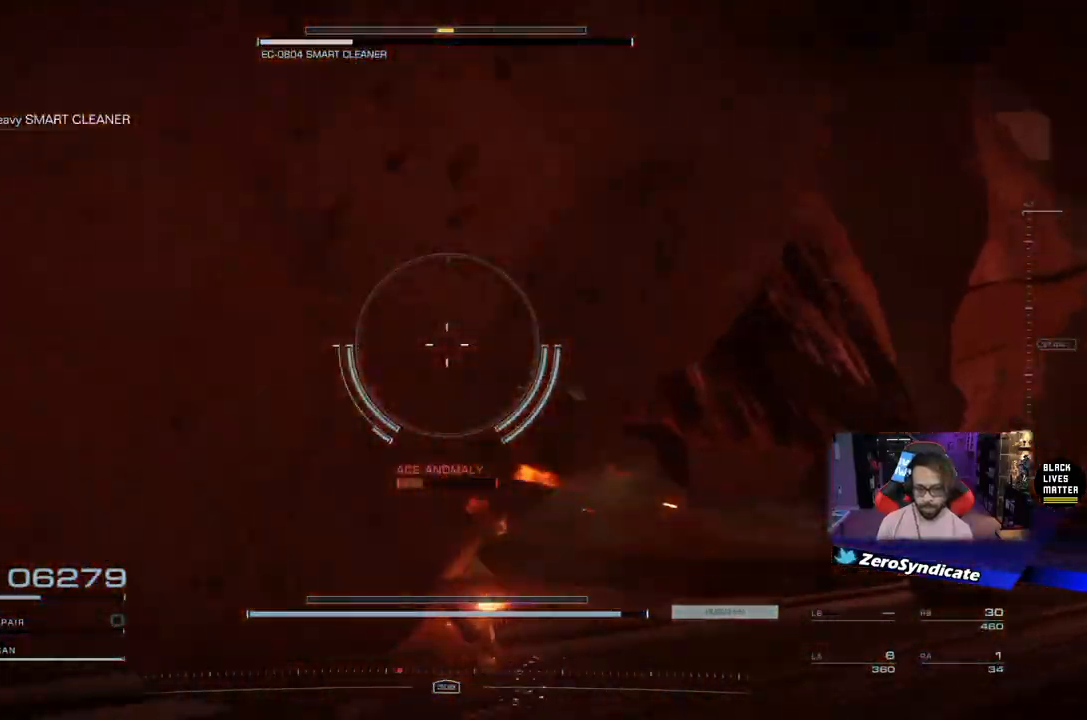
{"buttons": ["L2"], "left_stick": "up", "right_stick": "right", "events": [[133, "L2", "down"], [133, "right_stick", "right"], [417, "left_stick", "up"]]}
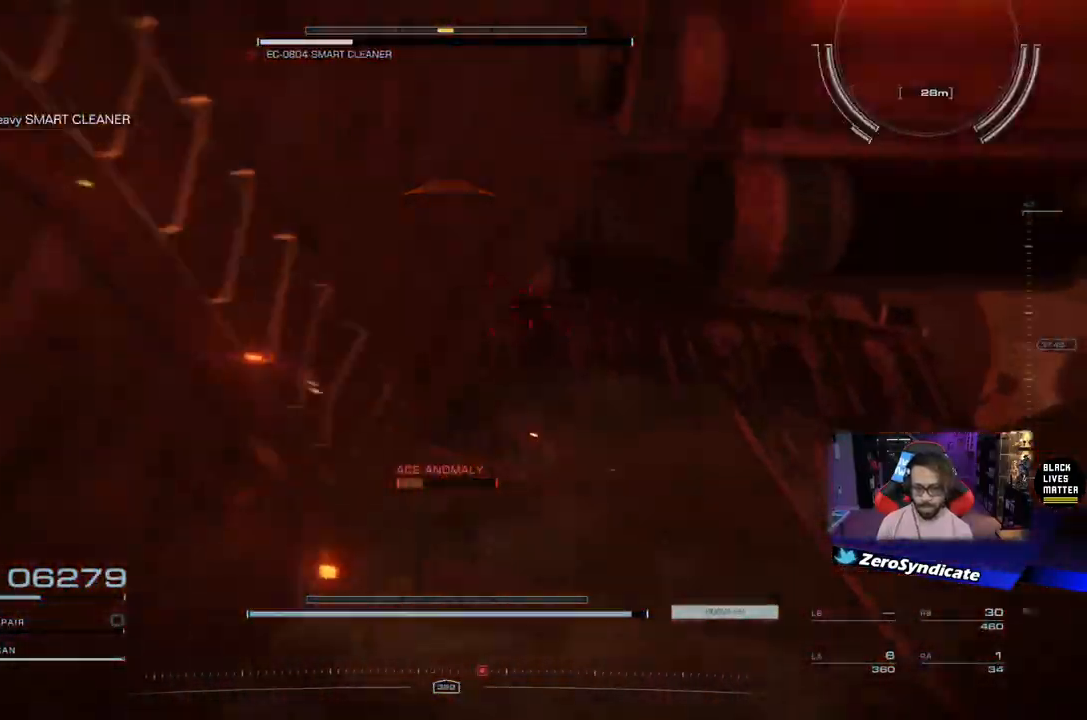
{"buttons": ["L2"], "left_stick": "up-left", "right_stick": "right", "events": [[33, "left_stick", "up-right"], [317, "left_stick", "up-left"]]}
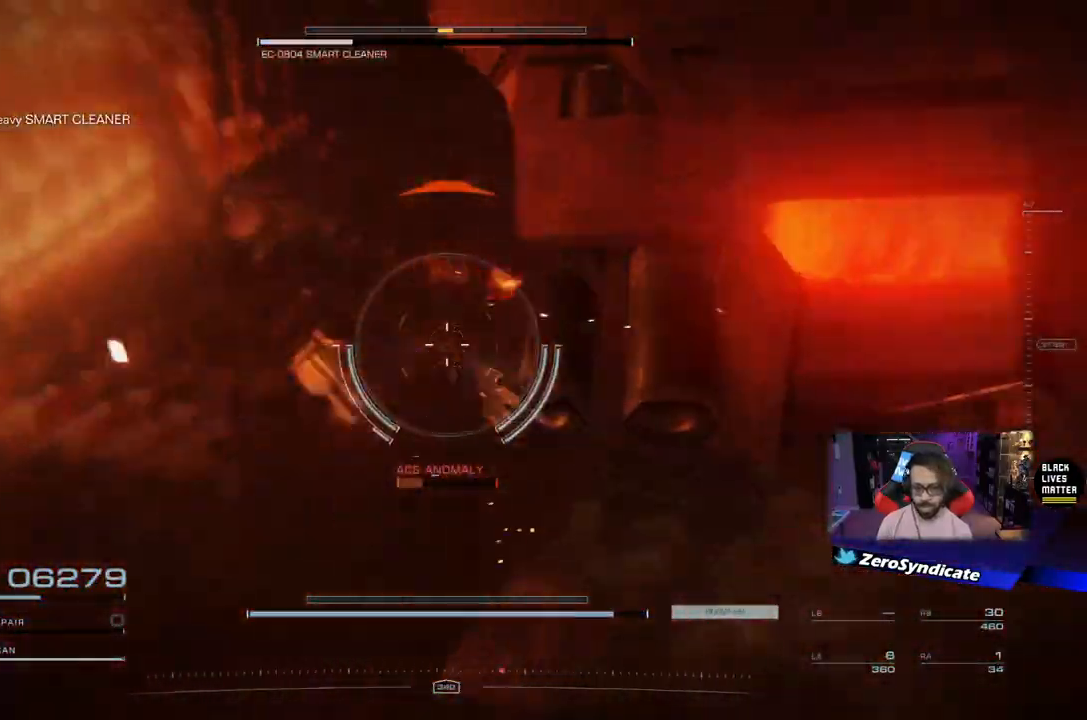
{"buttons": ["R1"], "left_stick": "up-right", "right_stick": "up-left", "events": [[267, "L2", "up"], [267, "left_stick", "right"], [300, "R1", "down"], [300, "right_stick", "up-right"], [333, "left_stick", "up-right"], [450, "R1", "up"], [467, "right_stick", "up-left"], [500, "R1", "down"]]}
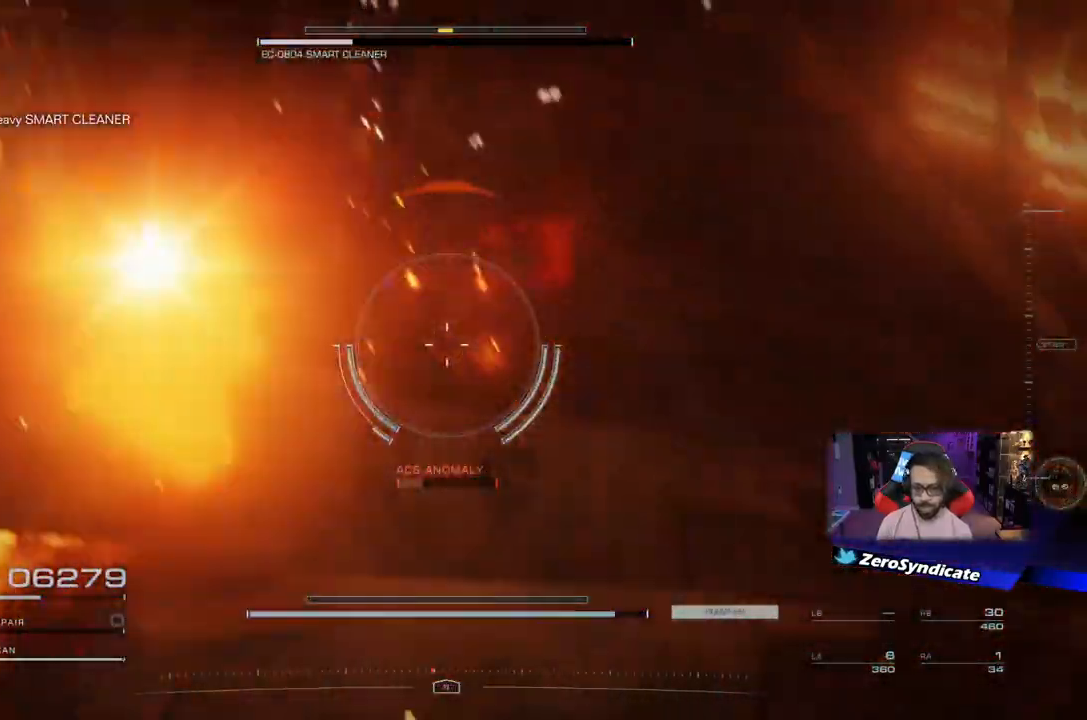
{"buttons": [], "left_stick": "down", "right_stick": "up", "events": [[17, "left_stick", "up-left"], [150, "R1", "up"], [167, "left_stick", "left"], [217, "R1", "down"], [317, "right_stick", "up"], [367, "R1", "up"], [433, "left_stick", "down"]]}
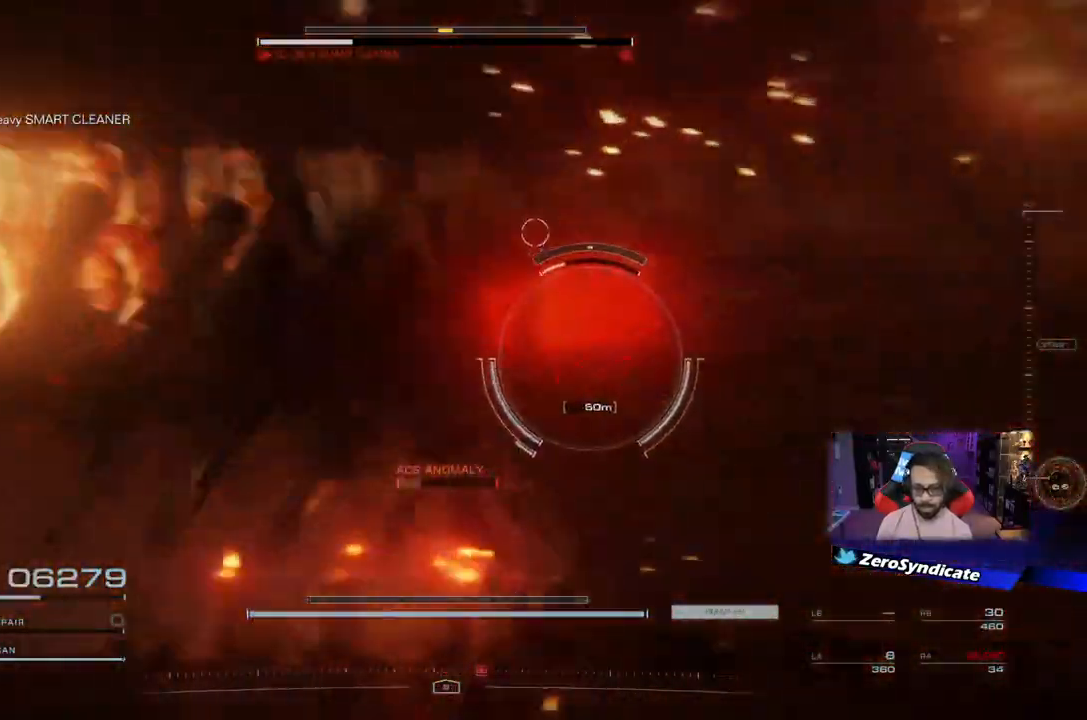
{"buttons": ["L1"], "left_stick": "down-left", "right_stick": "right", "events": [[17, "right_stick", "right"], [233, "L1", "down"], [333, "left_stick", "down-left"]]}
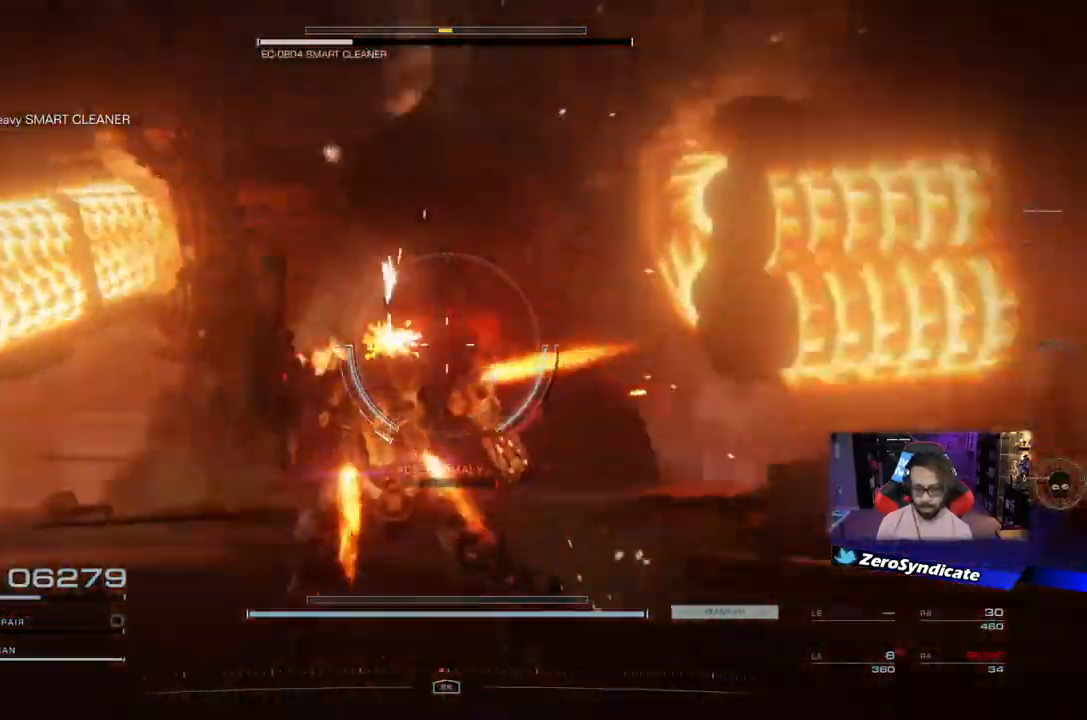
{"buttons": ["L1"], "left_stick": "up", "right_stick": "right", "events": [[150, "left_stick", "up-left"], [267, "right_stick", "center"], [383, "right_stick", "right"], [433, "left_stick", "up"]]}
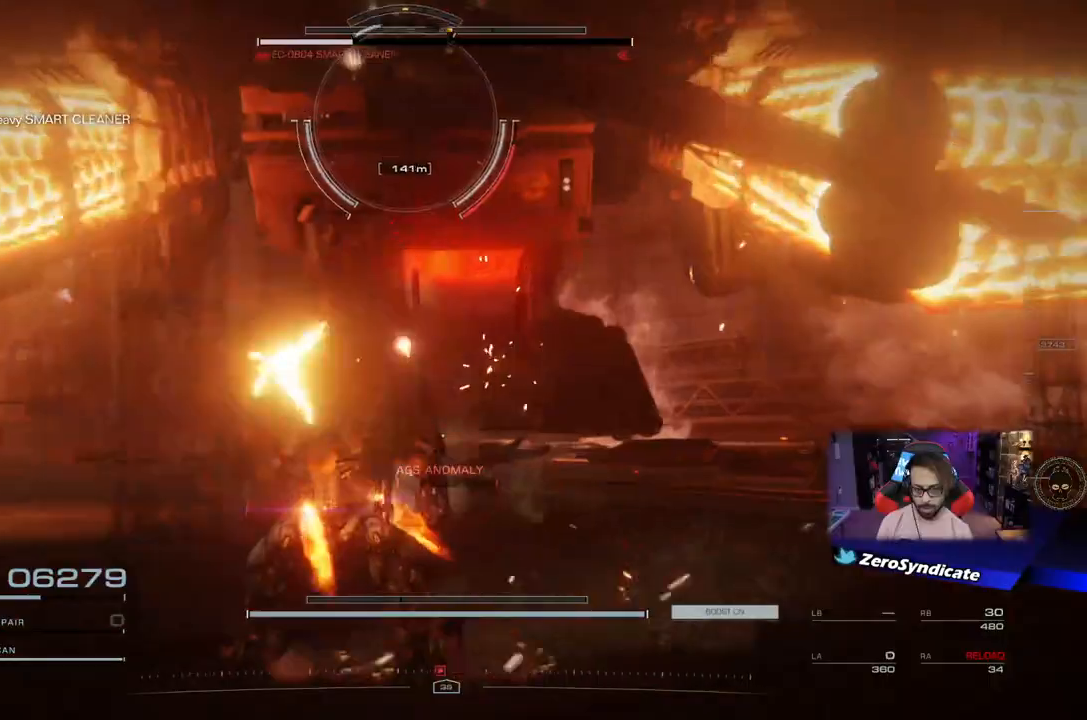
{"buttons": ["R2"], "left_stick": "up-left", "right_stick": "right", "events": [[67, "left_stick", "up-right"], [200, "left_stick", "down-right"], [267, "left_stick", "down-left"], [283, "L1", "up"], [350, "R2", "down"], [483, "left_stick", "up-left"]]}
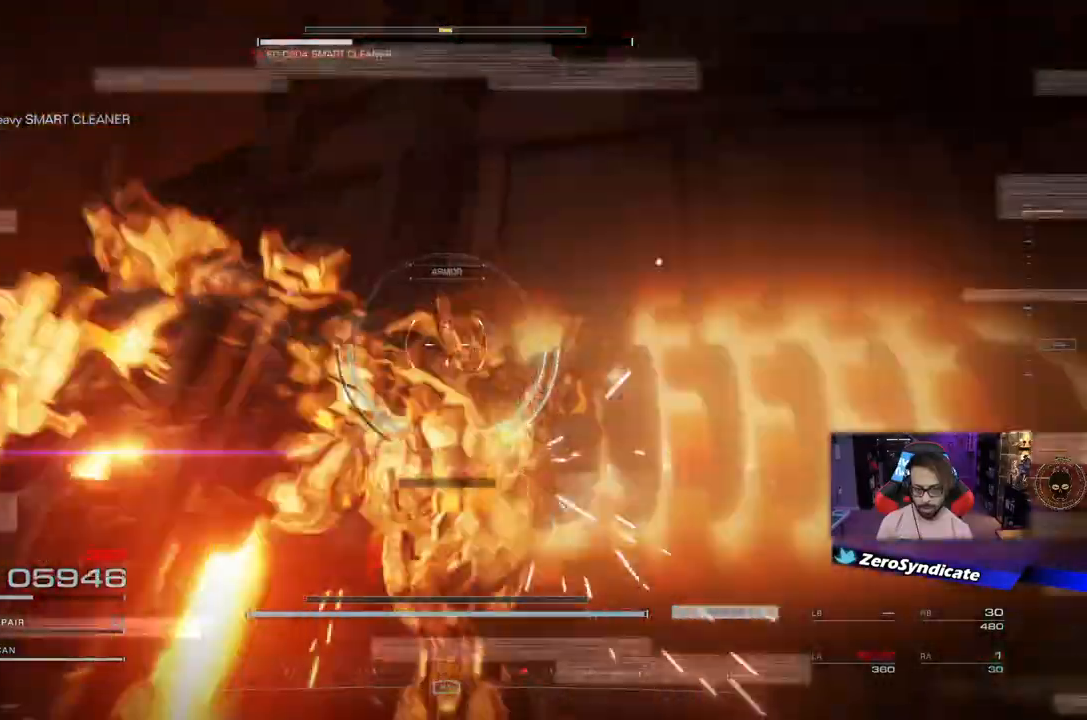
{"buttons": [], "left_stick": "up-left", "right_stick": "center", "events": [[17, "right_stick", "up"], [83, "R2", "up"], [217, "right_stick", "right"], [467, "right_stick", "center"]]}
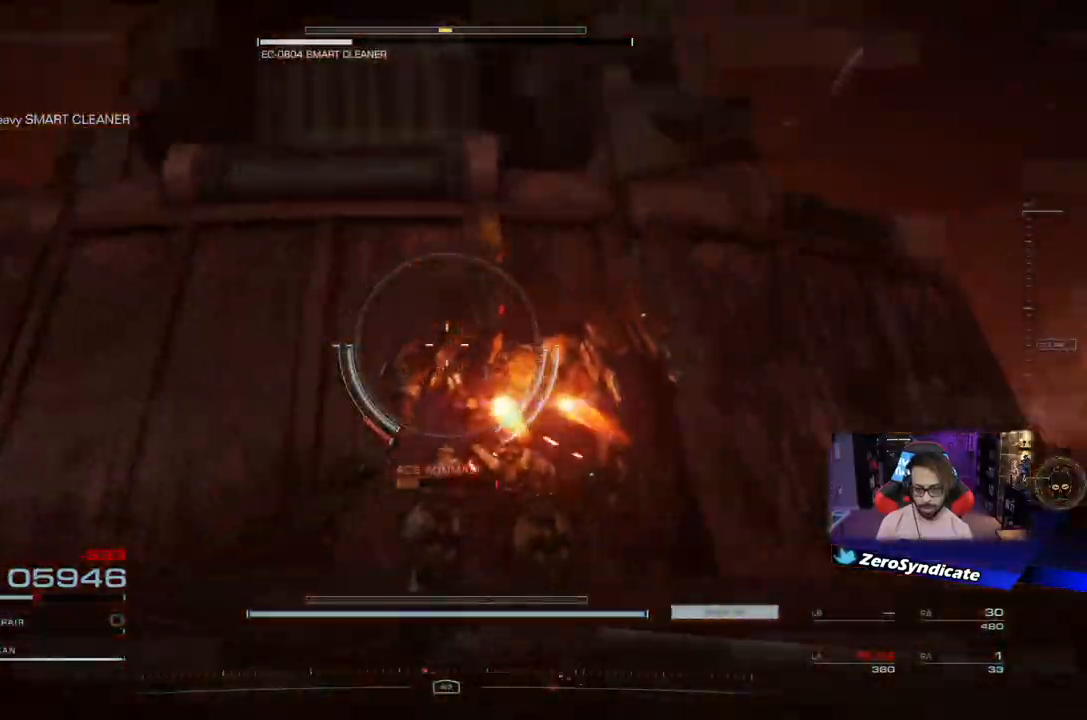
{"buttons": [], "left_stick": "left", "right_stick": "up", "events": [[383, "right_stick", "up"], [417, "left_stick", "left"]]}
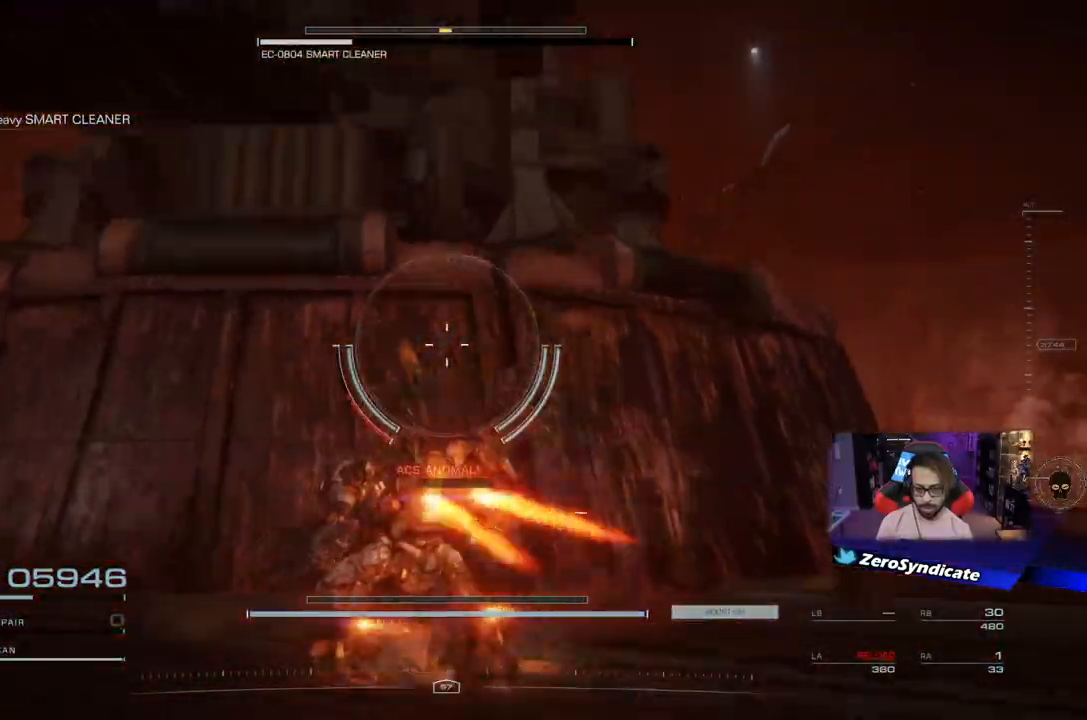
{"buttons": [], "left_stick": "down-right", "right_stick": "up-right", "events": [[200, "left_stick", "down"], [283, "right_stick", "up-right"], [383, "left_stick", "down-right"]]}
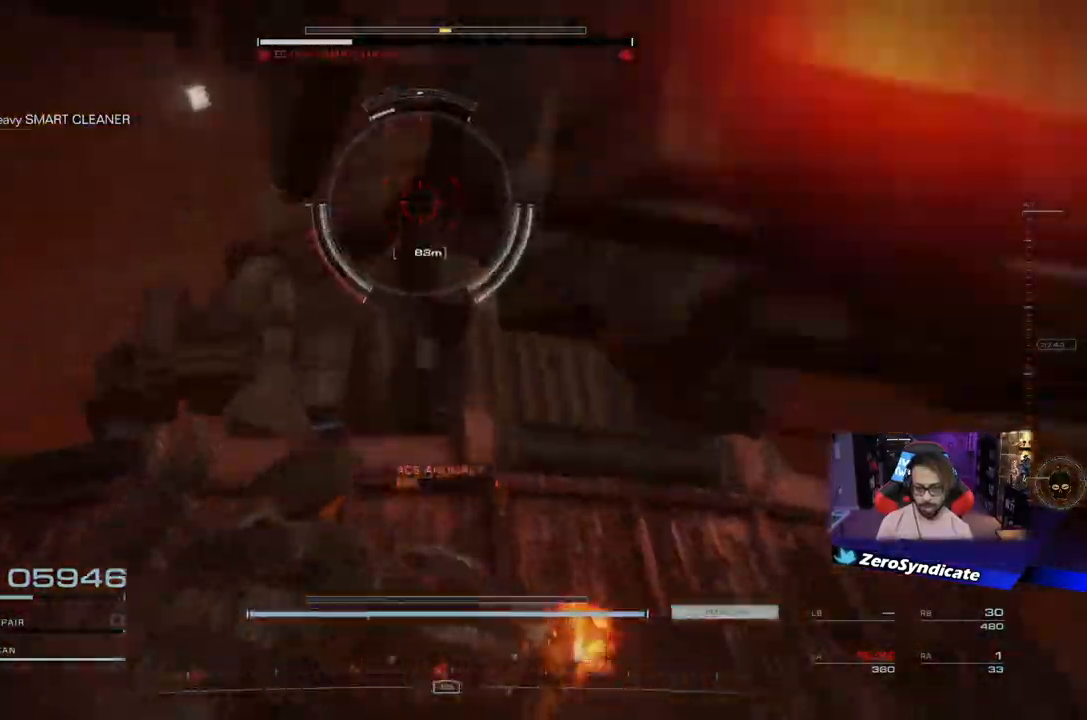
{"buttons": ["R1"], "left_stick": "down-right", "right_stick": "up", "events": [[433, "R1", "down"], [467, "right_stick", "up"]]}
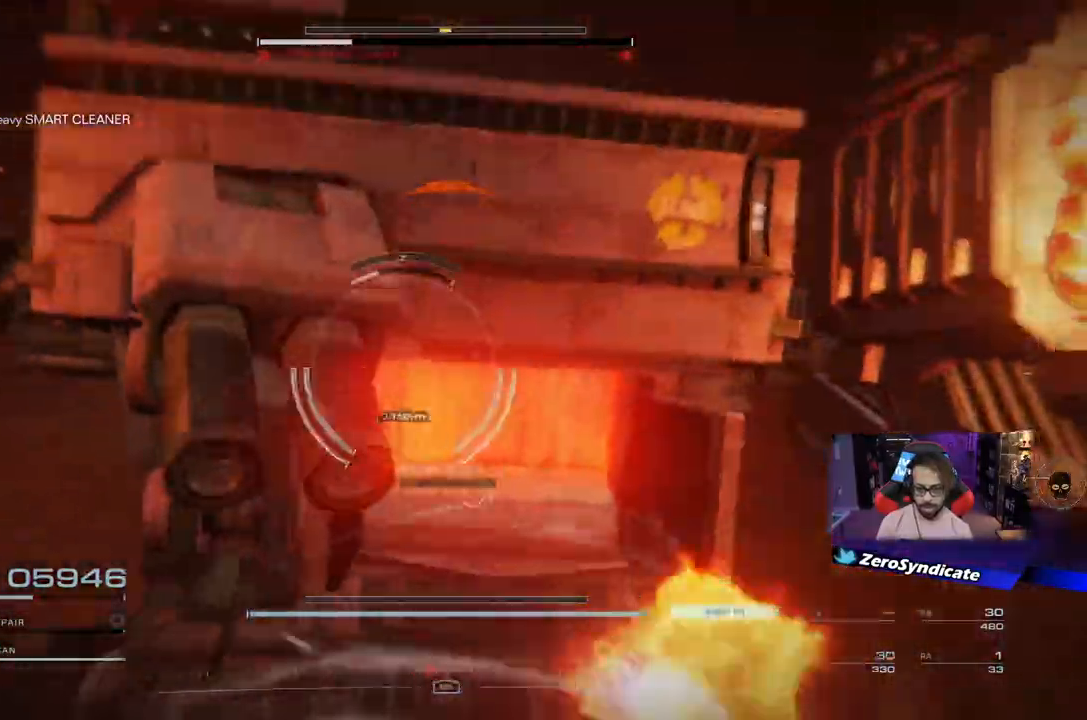
{"buttons": [], "left_stick": "down", "right_stick": "down", "events": [[17, "left_stick", "down"], [67, "R1", "up"], [67, "right_stick", "center"], [150, "R1", "down"], [150, "right_stick", "down"], [283, "R1", "up"], [333, "R1", "down"], [483, "R1", "up"]]}
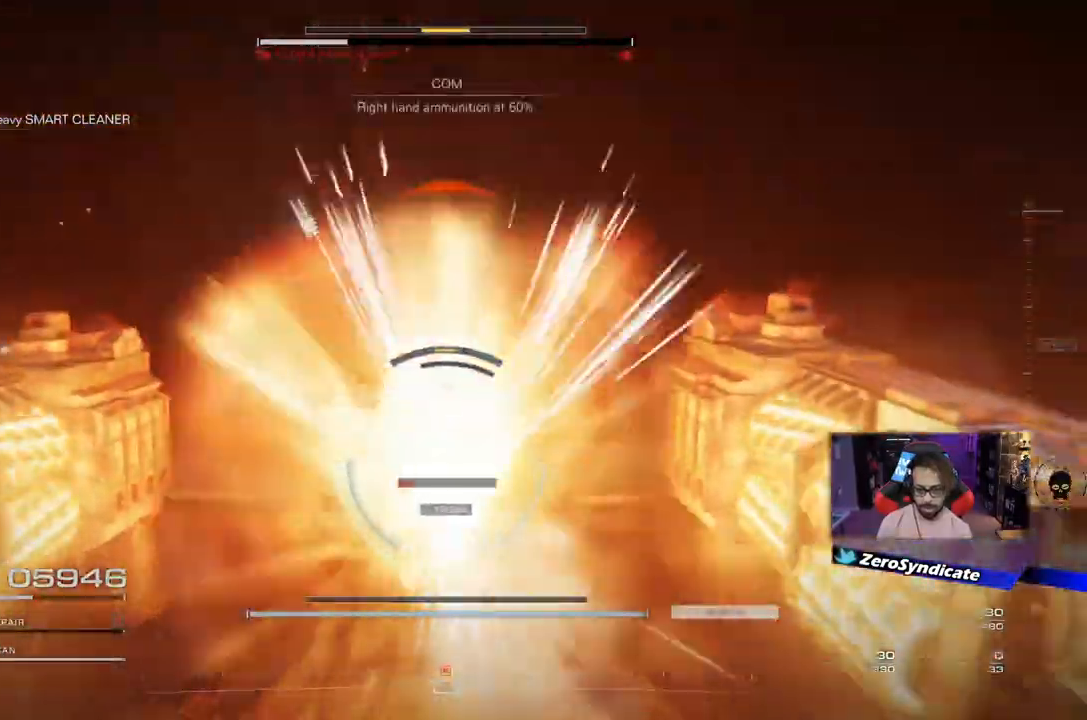
{"buttons": ["L1"], "left_stick": "up", "right_stick": "down", "events": [[50, "left_stick", "up"], [67, "L1", "down"]]}
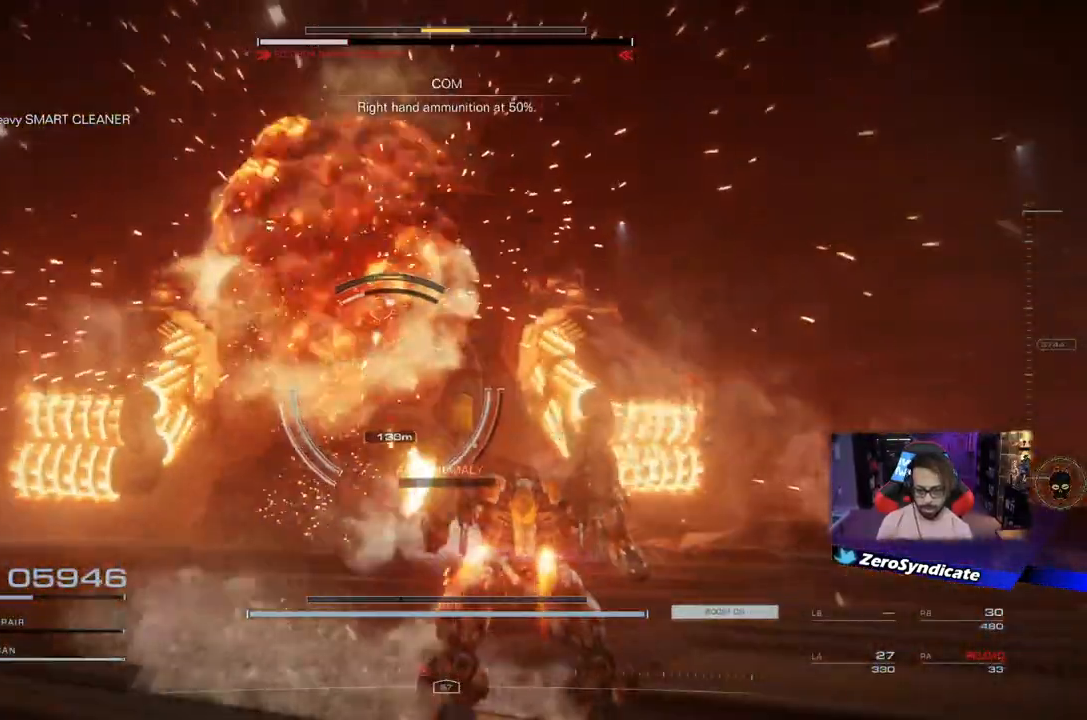
{"buttons": ["L1"], "left_stick": "up-left", "right_stick": "down", "events": [[167, "left_stick", "up-left"]]}
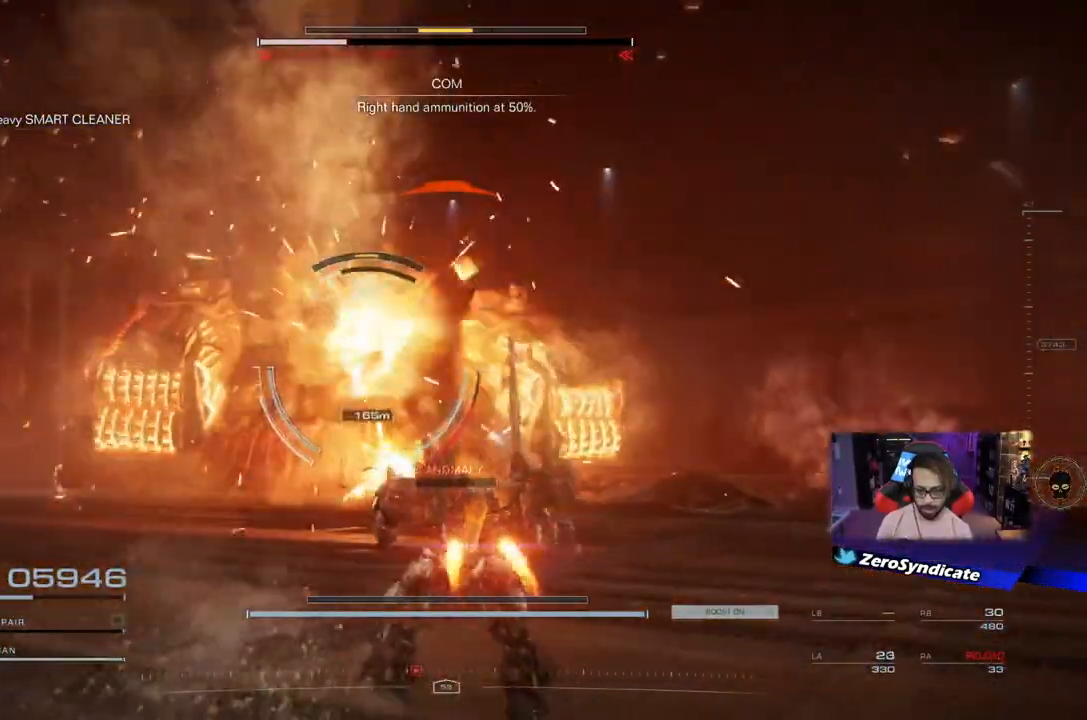
{"buttons": ["L1"], "left_stick": "up", "right_stick": "center", "events": [[33, "left_stick", "up"], [100, "right_stick", "center"]]}
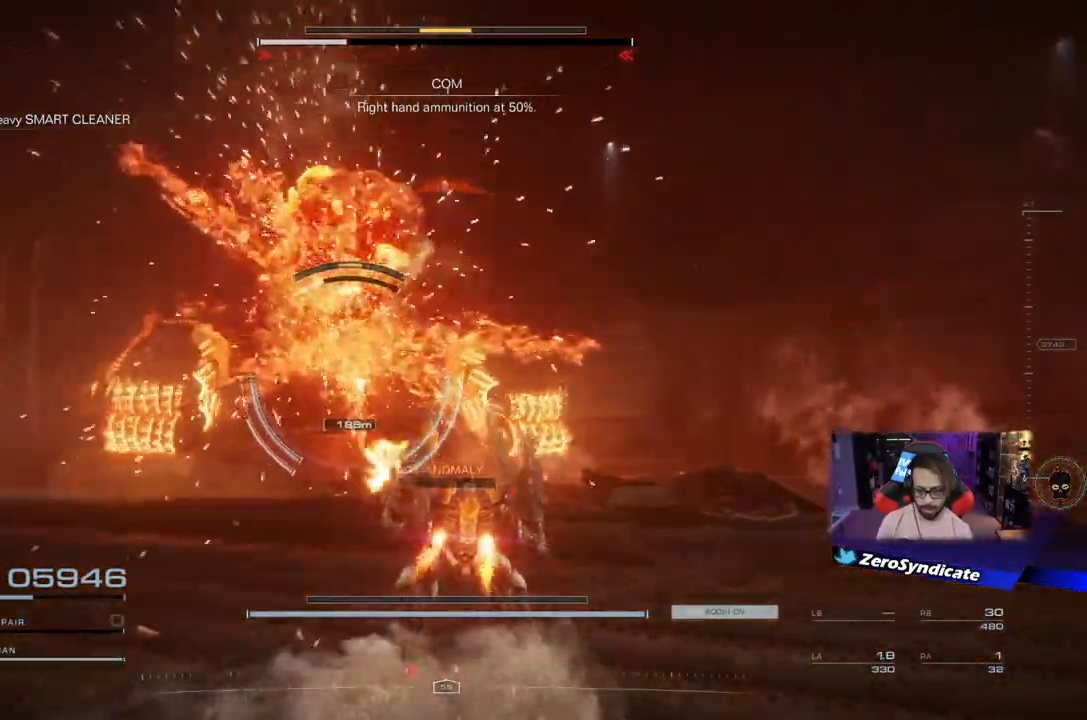
{"buttons": ["L1"], "left_stick": "up", "right_stick": "left", "events": [[333, "right_stick", "left"]]}
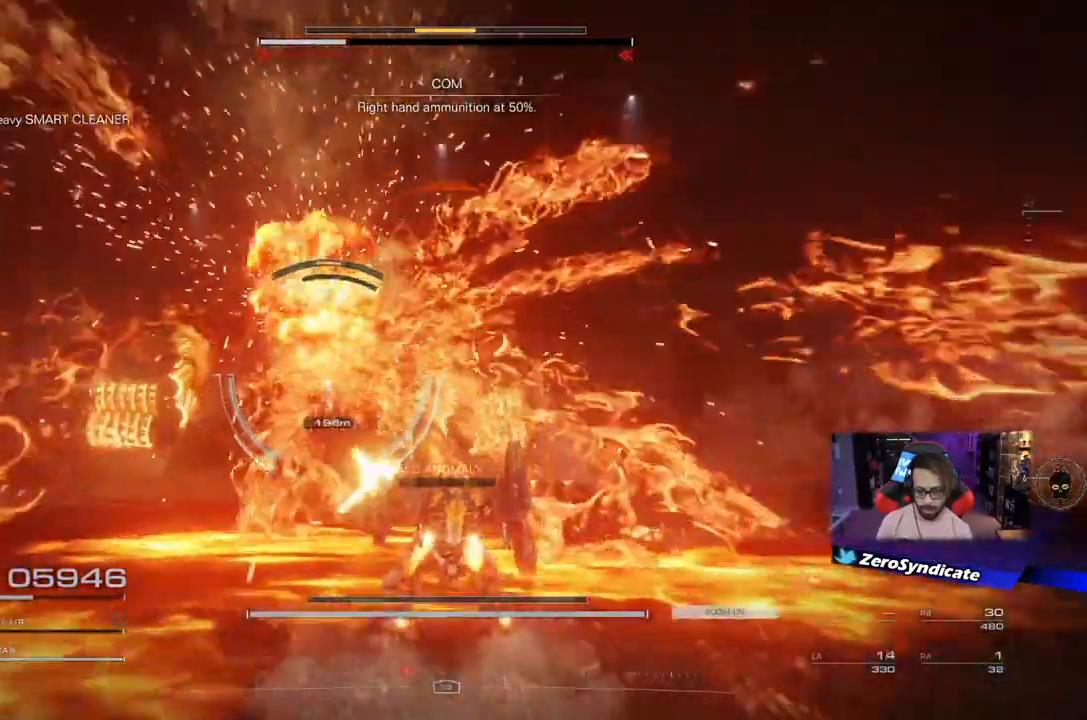
{"buttons": ["L1", "L2"], "left_stick": "up", "right_stick": "center", "events": [[17, "right_stick", "center"], [133, "L2", "down"], [183, "right_stick", "left"], [350, "right_stick", "center"]]}
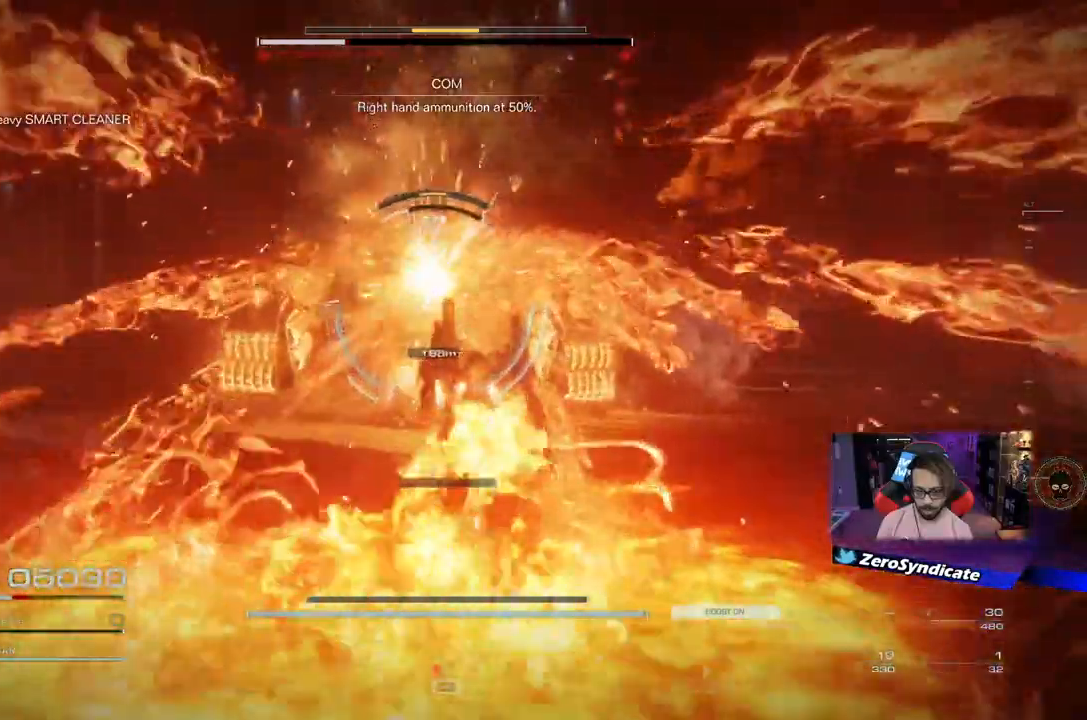
{"buttons": [], "left_stick": "up", "right_stick": "center", "events": [[350, "L1", "up"], [350, "L2", "up"]]}
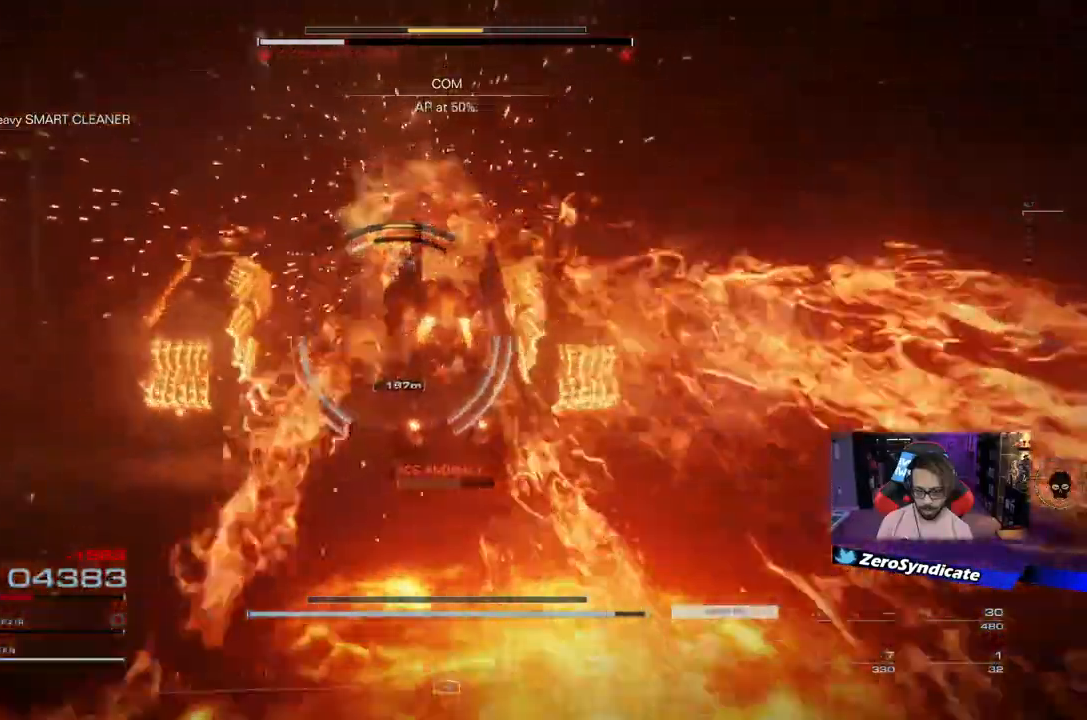
{"buttons": [], "left_stick": "up", "right_stick": "center", "events": []}
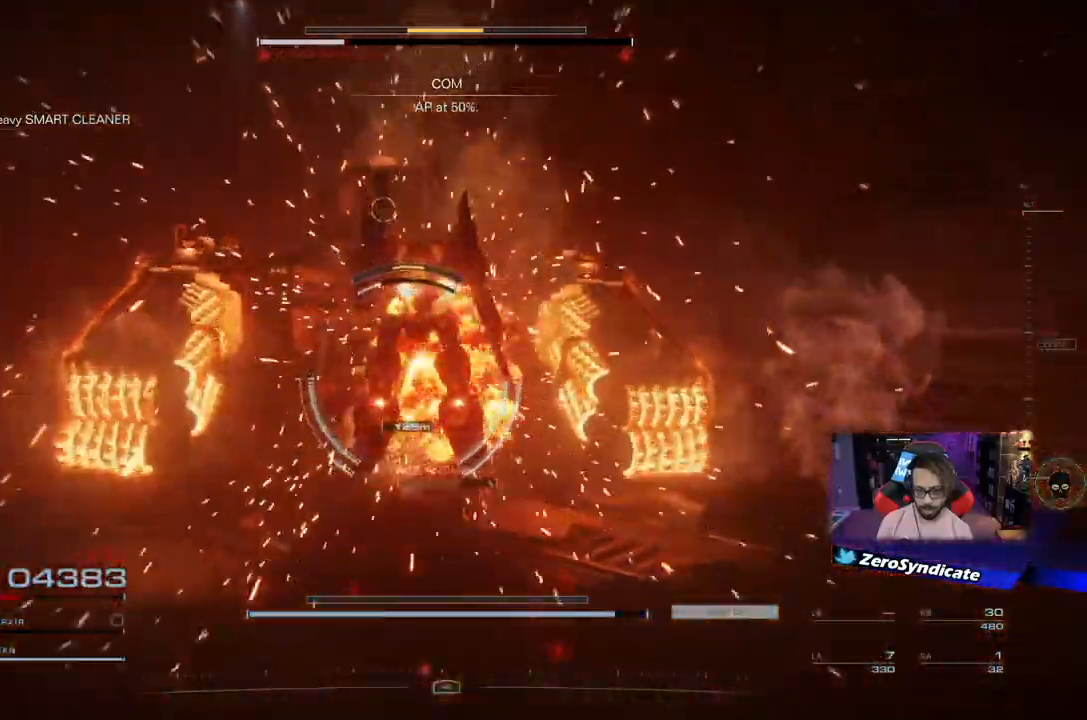
{"buttons": ["R1"], "left_stick": "up", "right_stick": "up", "events": [[17, "right_stick", "down"], [217, "R1", "down"], [317, "right_stick", "center"], [367, "R1", "up"], [433, "R1", "down"], [500, "right_stick", "up"]]}
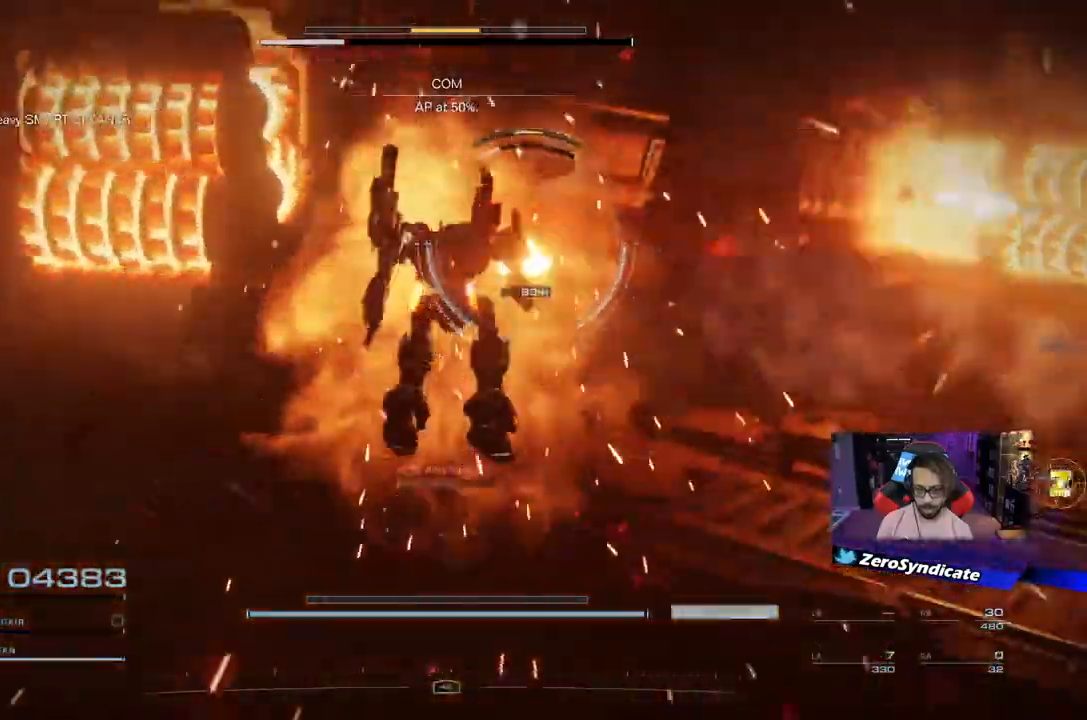
{"buttons": [], "left_stick": "up-left", "right_stick": "center", "events": [[67, "R1", "up"], [67, "left_stick", "down-right"], [233, "right_stick", "center"], [367, "left_stick", "down-left"], [483, "left_stick", "up-left"]]}
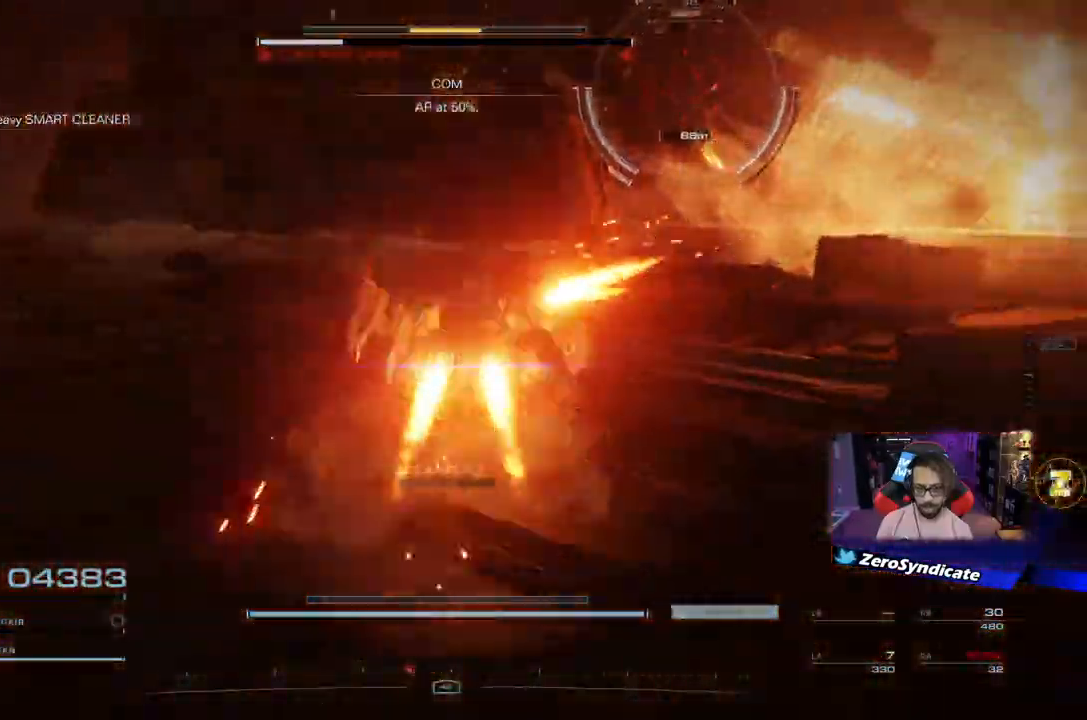
{"buttons": [], "left_stick": "up-left", "right_stick": "right", "events": [[233, "left_stick", "up"], [417, "right_stick", "right"], [483, "left_stick", "up-left"]]}
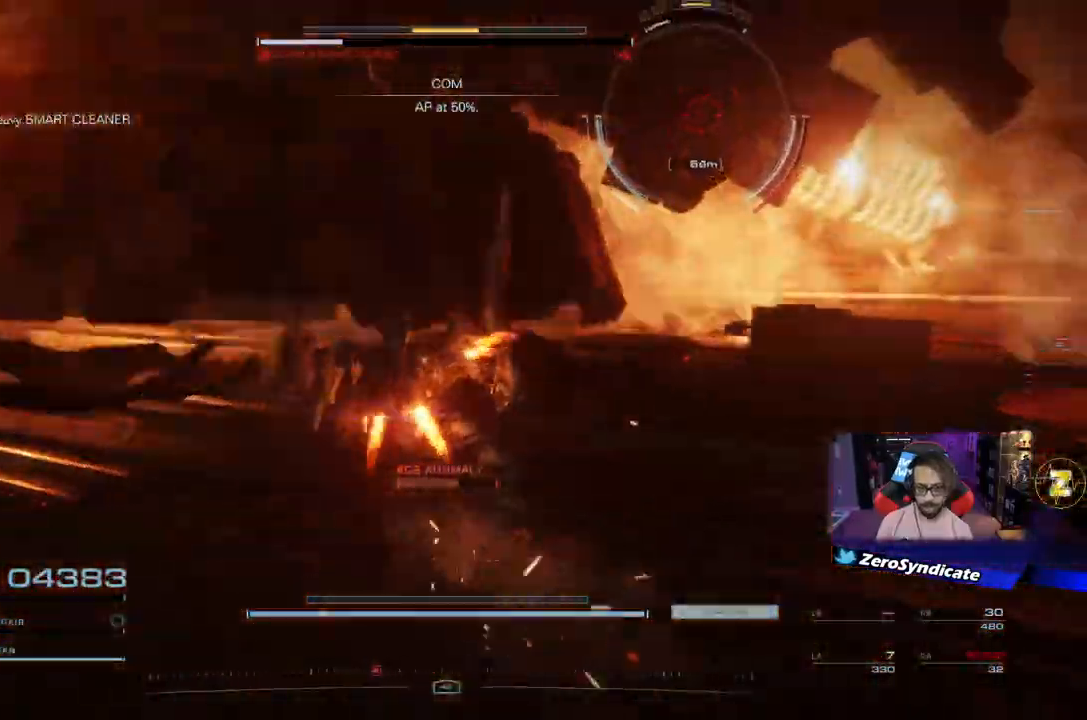
{"buttons": ["L2"], "left_stick": "left", "right_stick": "center", "events": [[100, "right_stick", "center"], [183, "left_stick", "left"], [417, "L2", "down"]]}
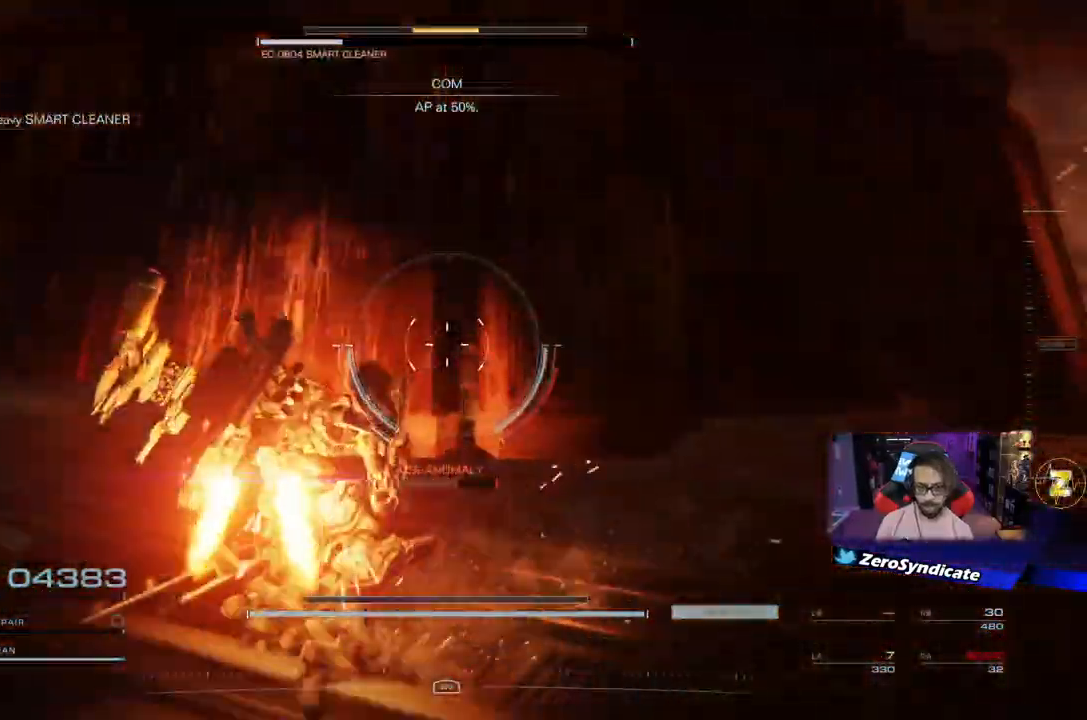
{"buttons": [], "left_stick": "left", "right_stick": "right", "events": [[33, "right_stick", "right"], [317, "L2", "up"]]}
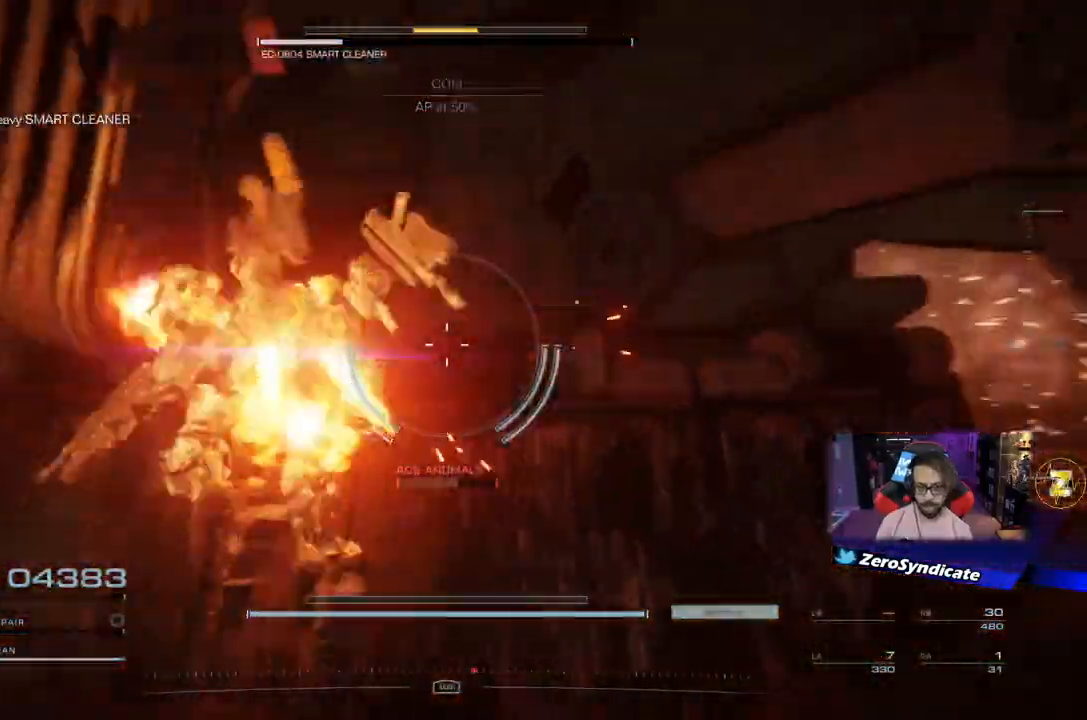
{"buttons": [], "left_stick": "left", "right_stick": "right", "events": []}